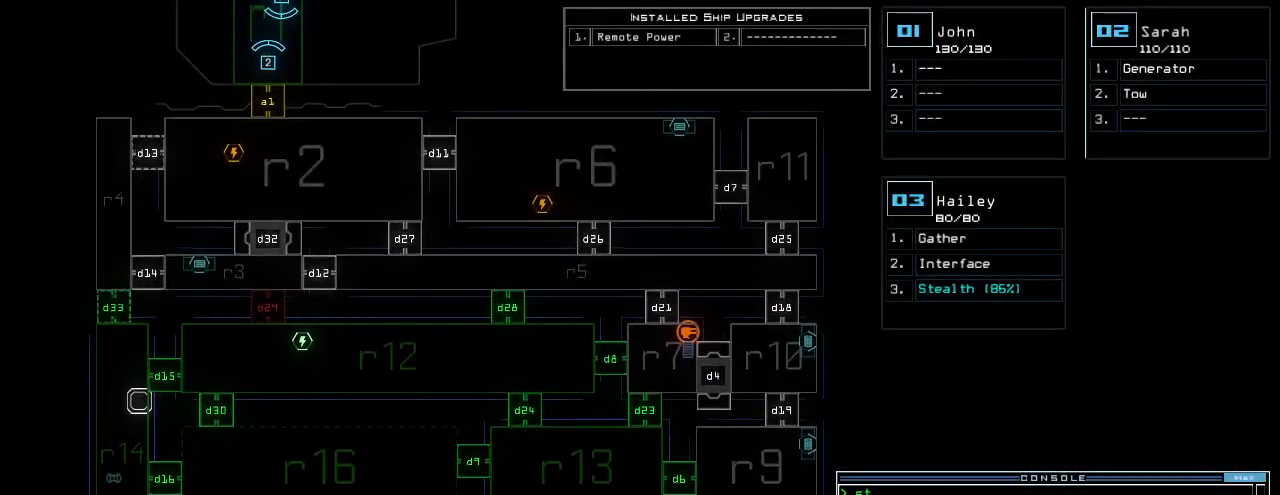
Gameplay with keyboard; each line is a JSON object with the keys held at the frame after it. "events" lists presses ("down") and releases ("up") of ".", "0", "1", "2", "3", "4", "5", "6", "7", "8", "9", "a", "b", "backspace", "c", "caps_lock", "comma", "ctrl_l", "ctrl_r", "d", "down", "e", "equals", "escape", "f", "g", "h", "i", "j", "k", "l", "left", "m", "minus", "n", "o", "p", "q", "quote", "r", "return", "right", "s", "semicolon", "shift_l", "shift_r", "space", "t", "tab", "tilde", "u", "up", "v", "w", "x", "y" and "z" between this image and that frame as [ms after this image, input, new state], when the widget could be followed in between. No other keys are recorded. Mouse input is not recorded.
{"keys": [], "events": [[220, "down", "up"]]}
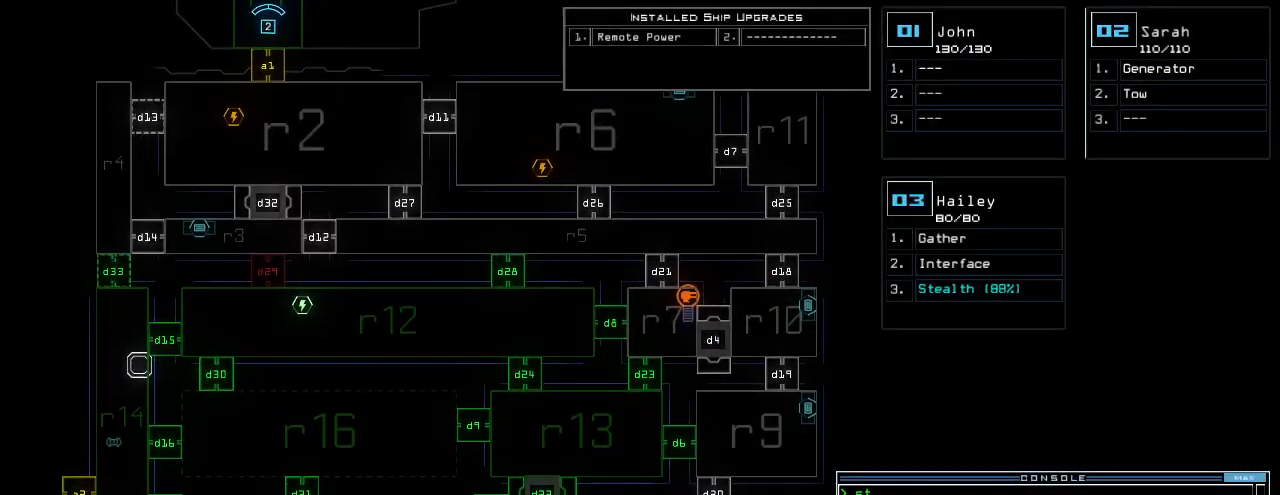
{"keys": [], "events": []}
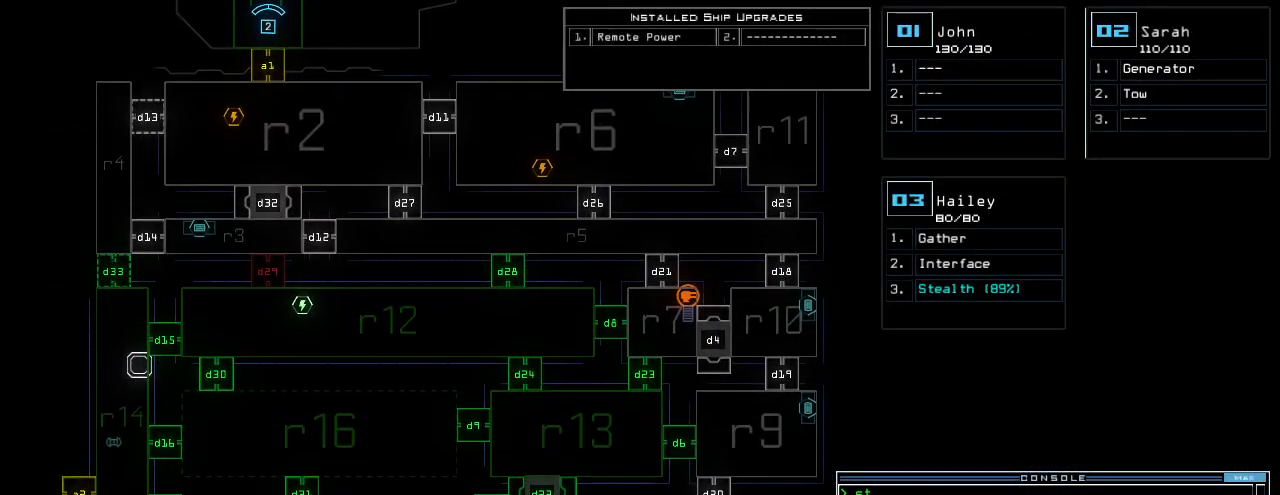
{"keys": ["up"], "events": [[200, "3", "down"], [260, "3", "up"], [260, "left", "down"], [320, "up", "down"], [460, "left", "up"]]}
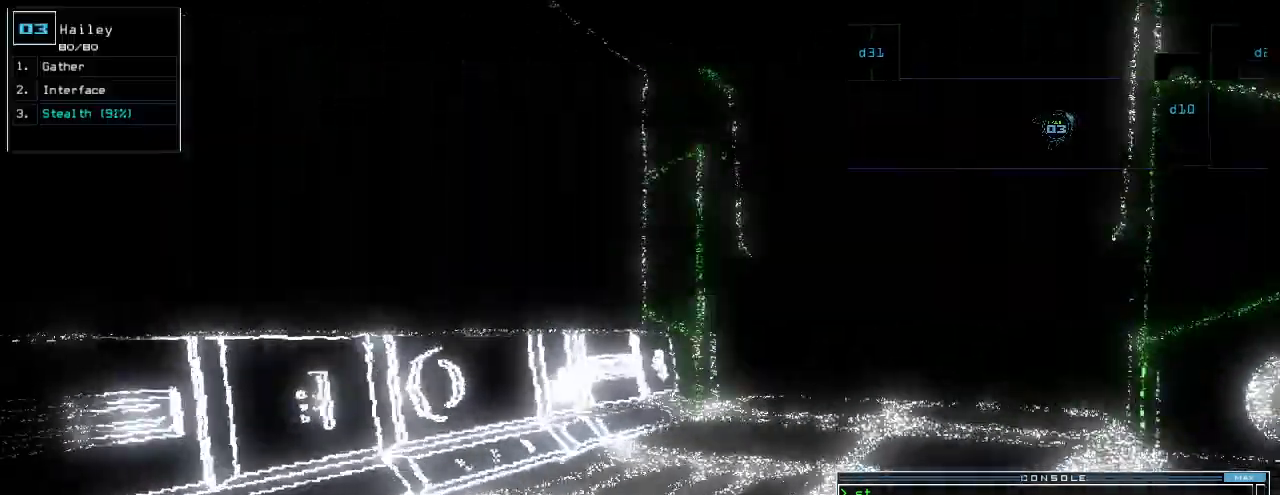
{"keys": [], "events": [[40, "right", "down"], [80, "up", "up"], [240, "right", "up"]]}
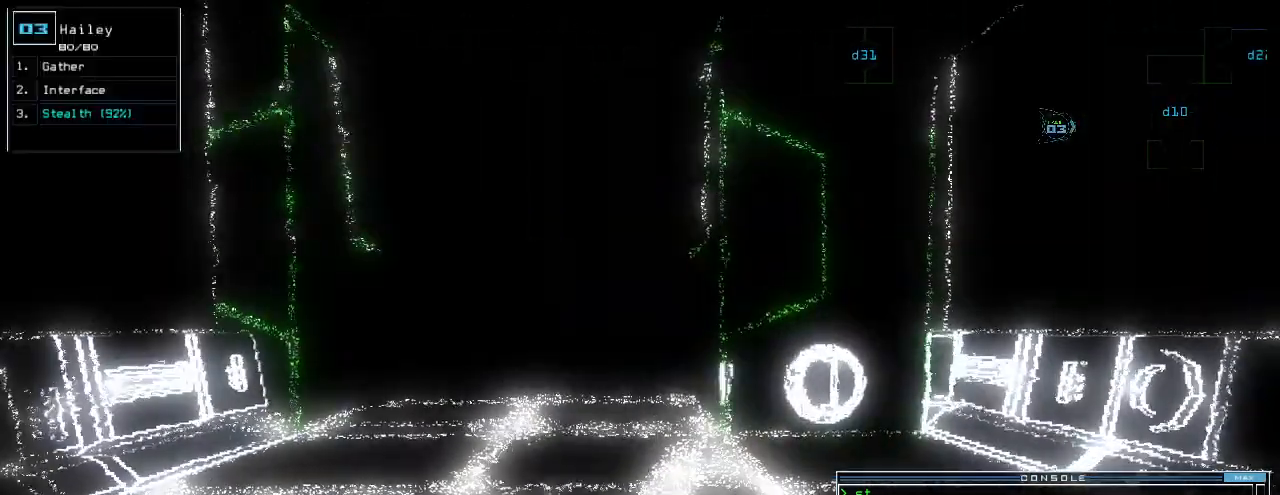
{"keys": [], "events": []}
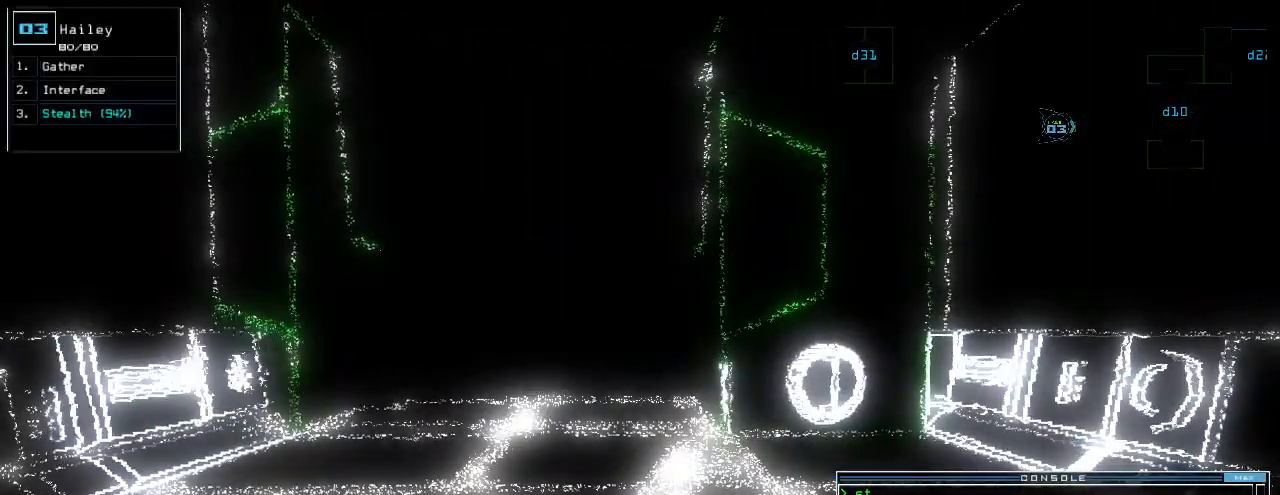
{"keys": [], "events": []}
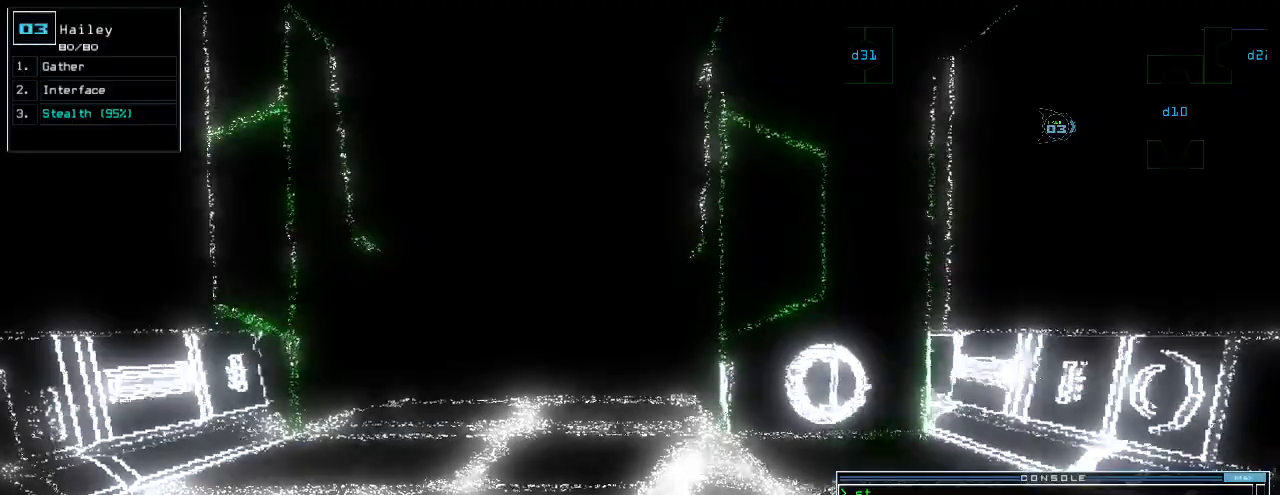
{"keys": [], "events": []}
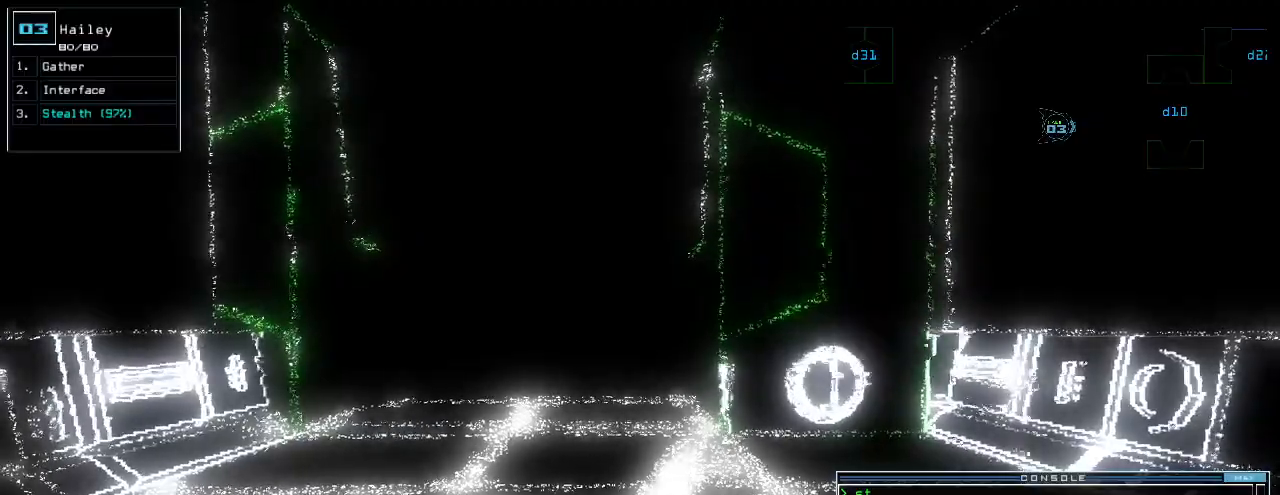
{"keys": [], "events": []}
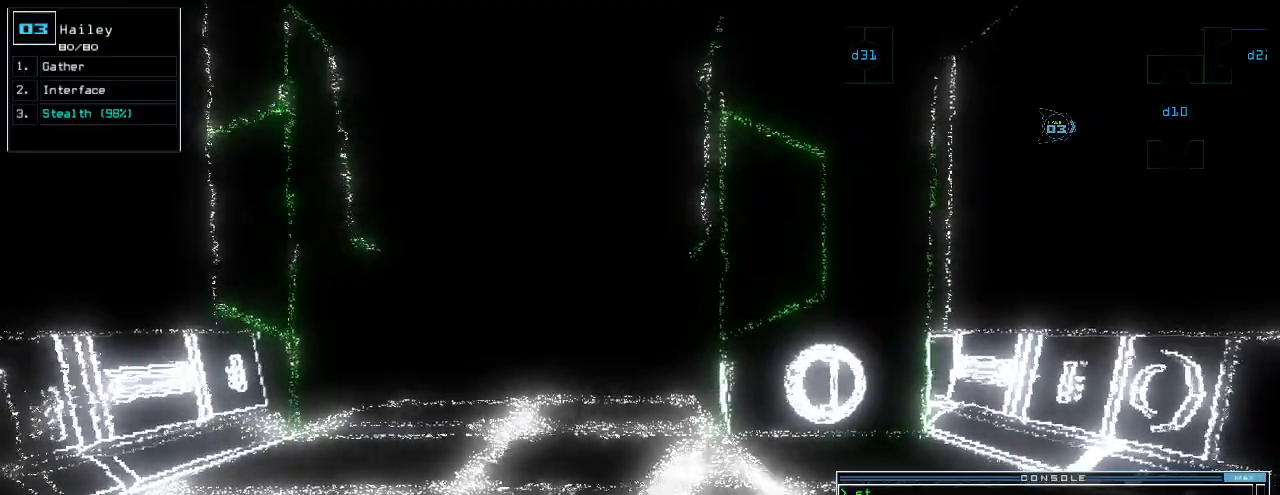
{"keys": [], "events": []}
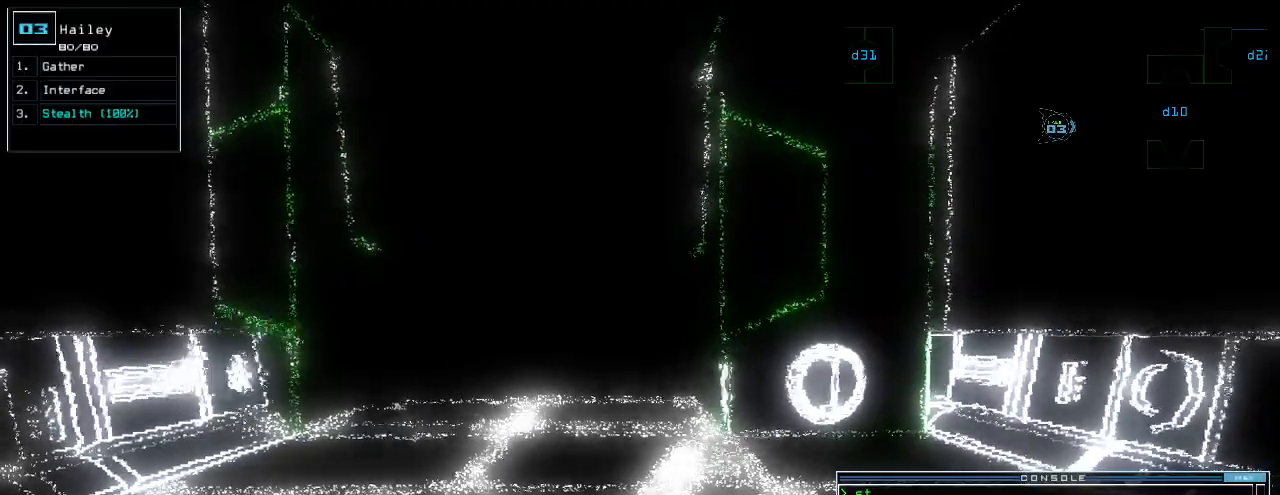
{"keys": [], "events": []}
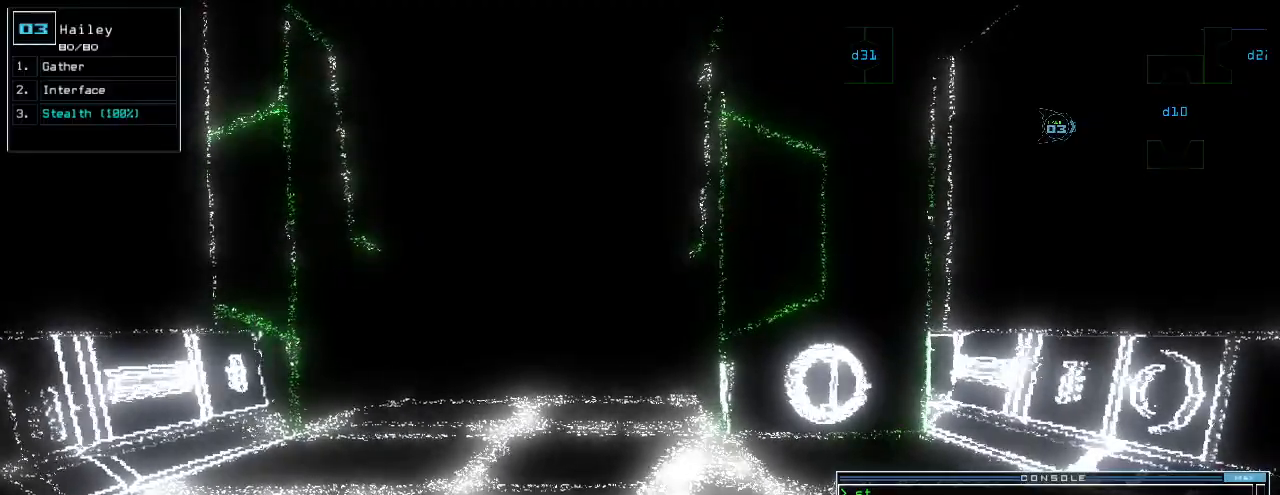
{"keys": [], "events": [[20, "space", "down"], [100, "space", "up"]]}
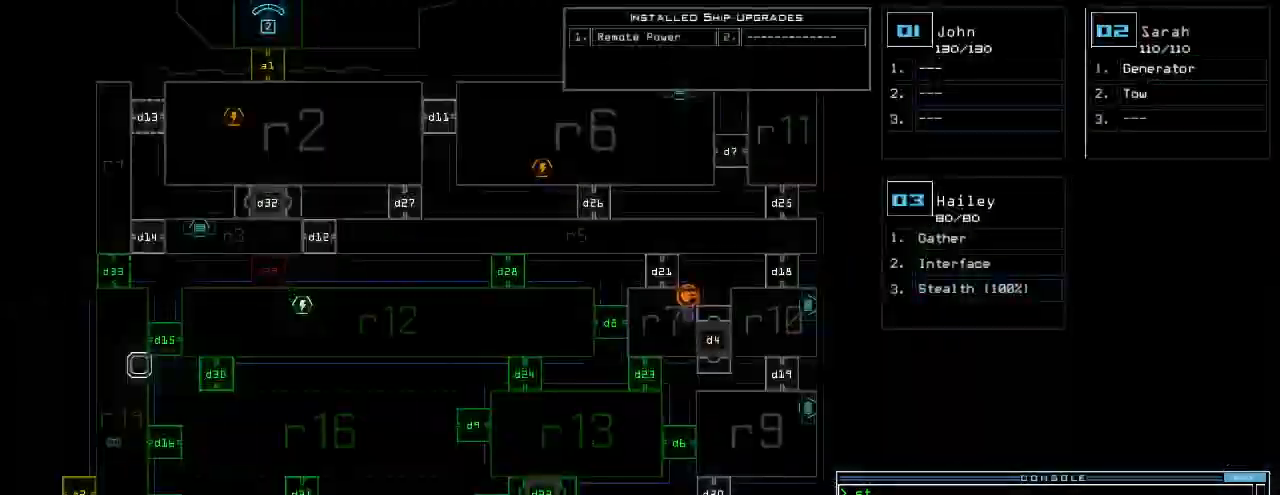
{"keys": ["left"]}
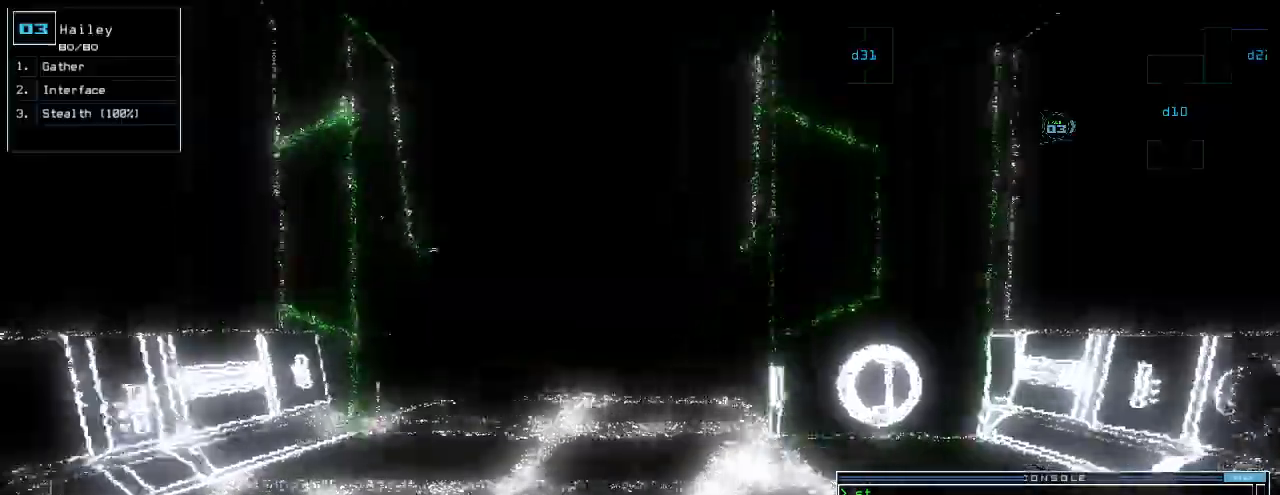
{"keys": ["left", "up"], "events": [[500, "up", "down"]]}
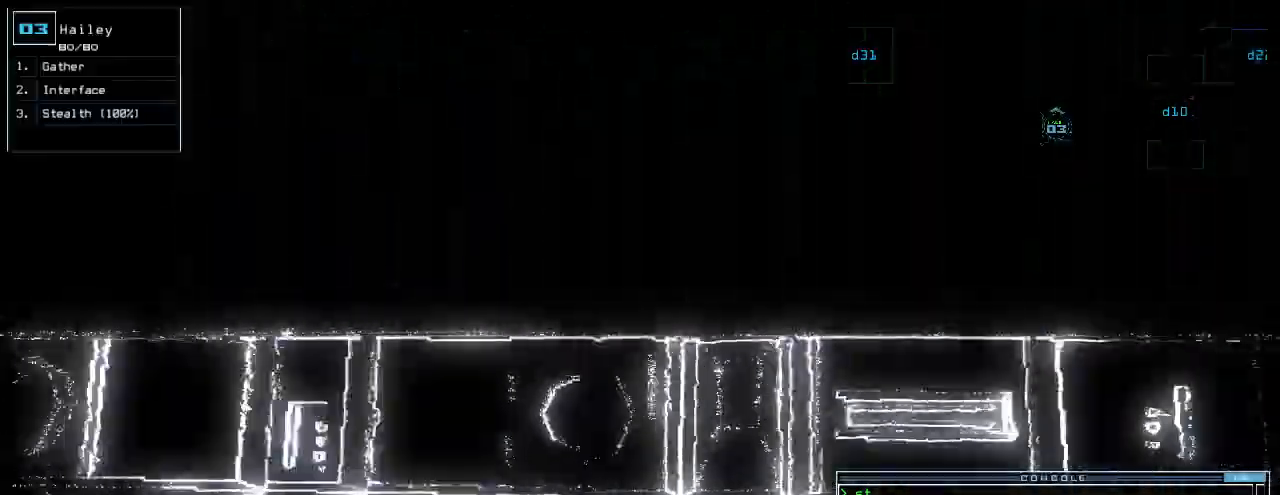
{"keys": ["left", "up"], "events": []}
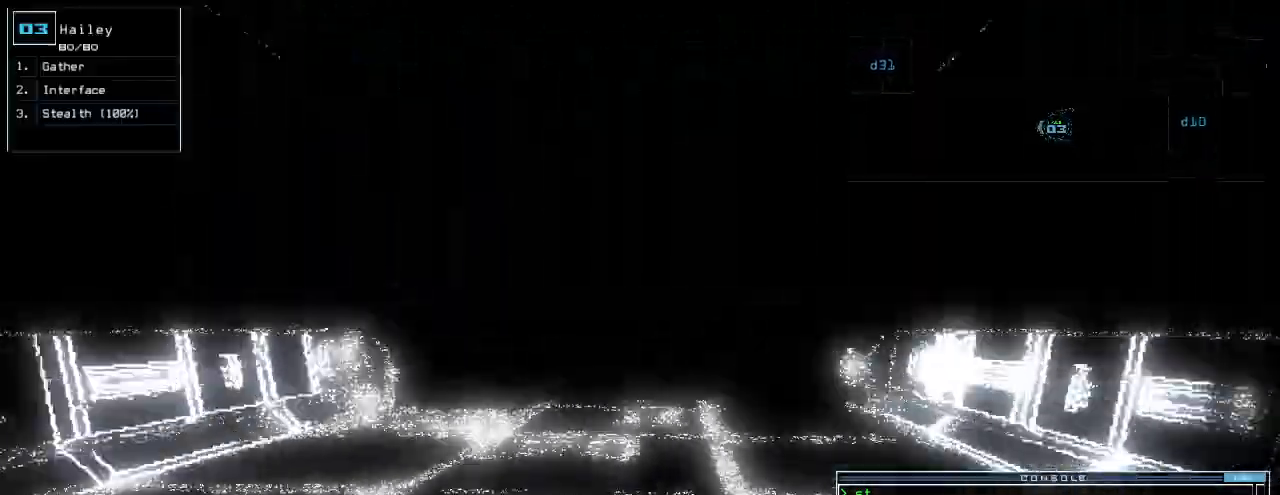
{"keys": ["up"], "events": [[20, "left", "up"], [340, "right", "down"], [380, "right", "up"]]}
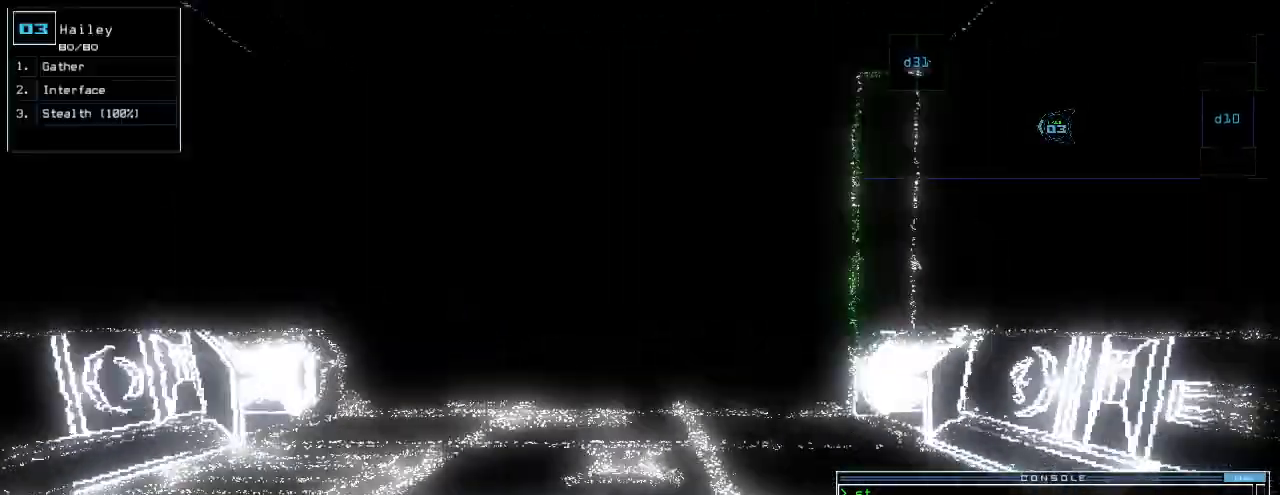
{"keys": ["up"], "events": []}
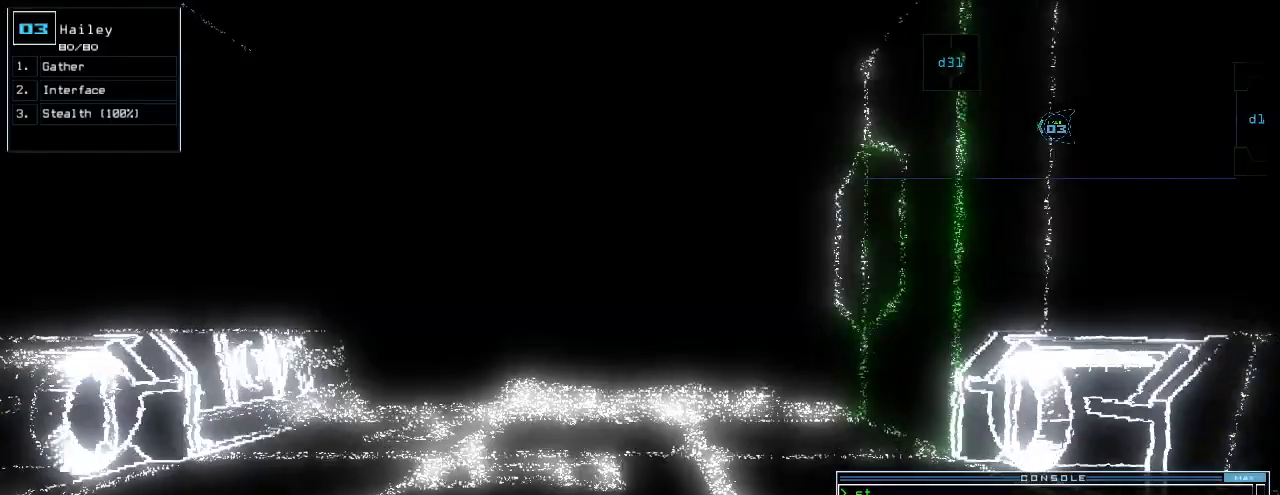
{"keys": ["up"], "events": []}
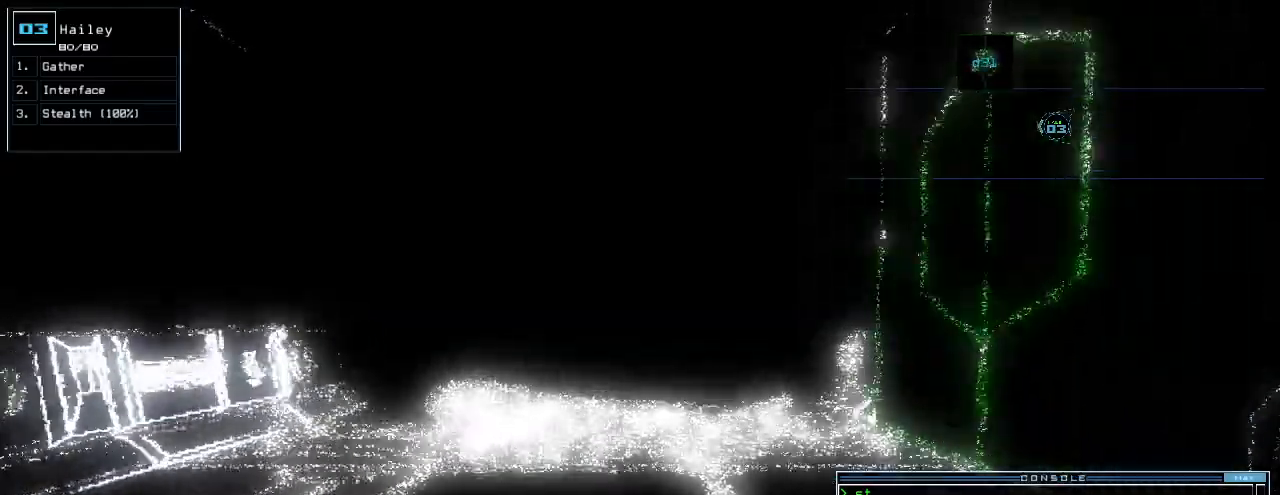
{"keys": ["up"], "events": []}